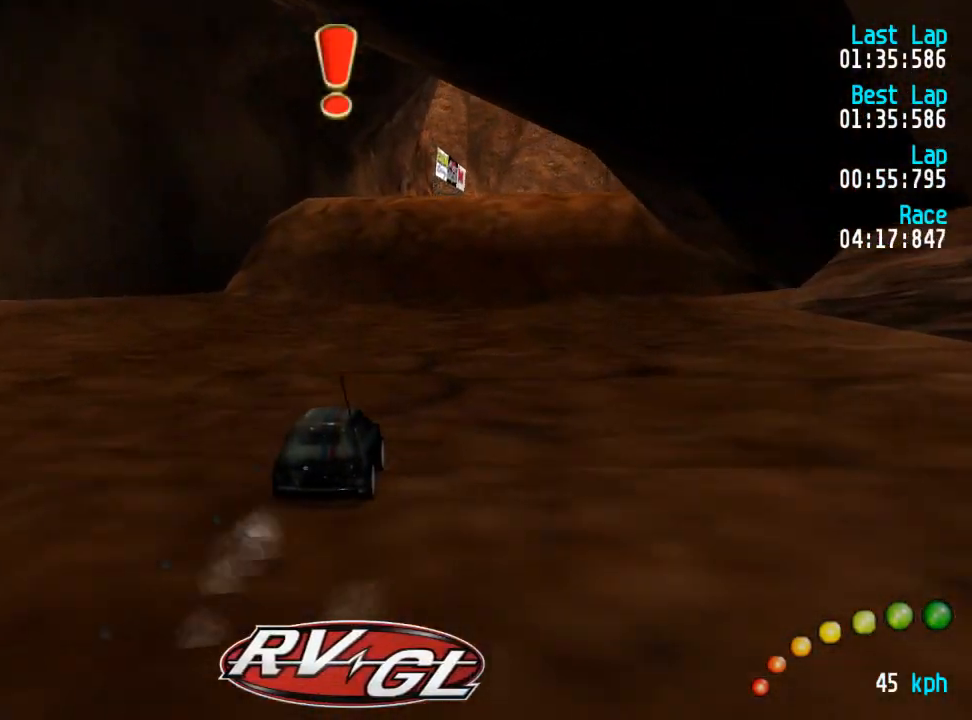
Gameplay with a controller (Xbox layout); each line is a JSON object with the inputs held at the frame after it. "events" lists button and stick changes between this image and that frame as [ms after this image, input, new state], when the widget could be followed in between.
{"buttons": ["A"], "left_stick": "center", "right_stick": "center", "events": [[17, "DPAD_DOWN", "up"], [33, "DPAD_RIGHT", "up"]]}
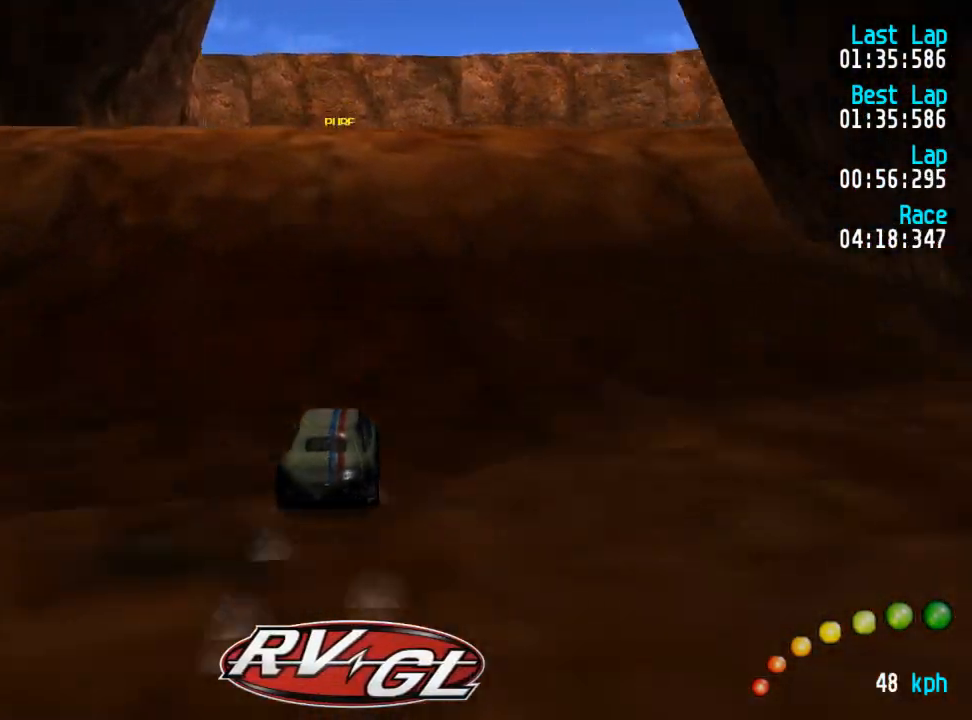
{"buttons": ["A"], "left_stick": "center", "right_stick": "center", "events": []}
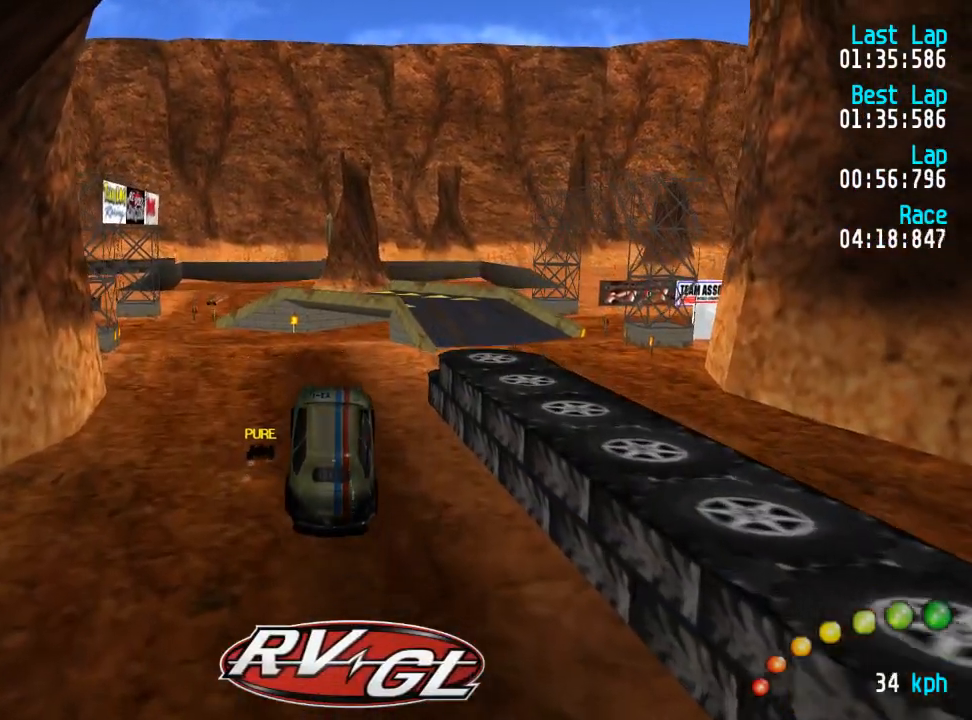
{"buttons": ["A"], "left_stick": "center", "right_stick": "center", "events": []}
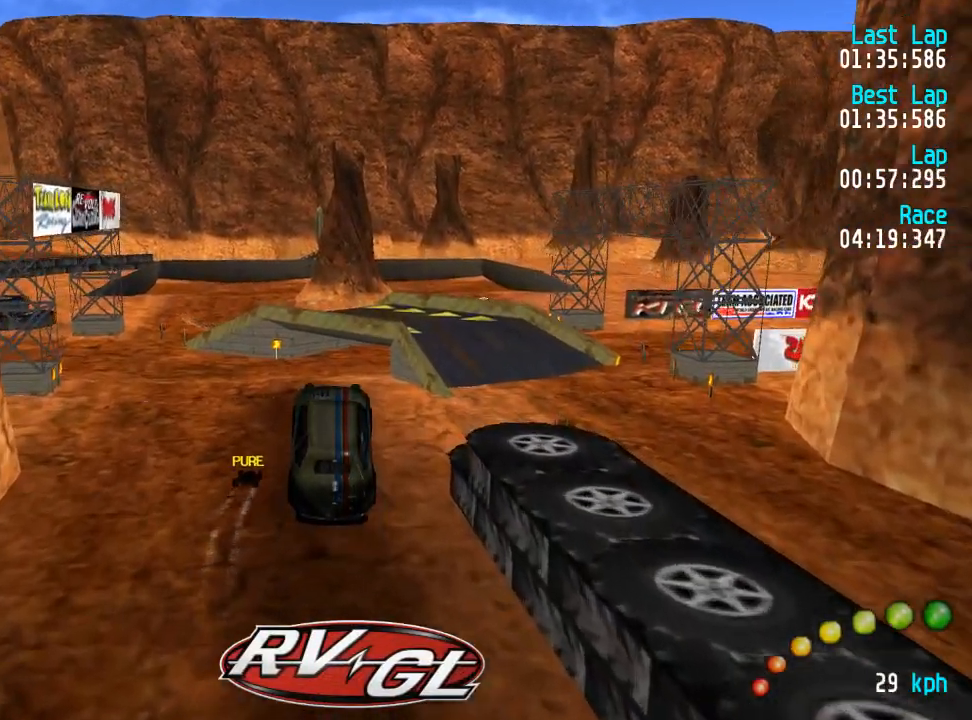
{"buttons": ["A"], "left_stick": "center", "right_stick": "center", "events": []}
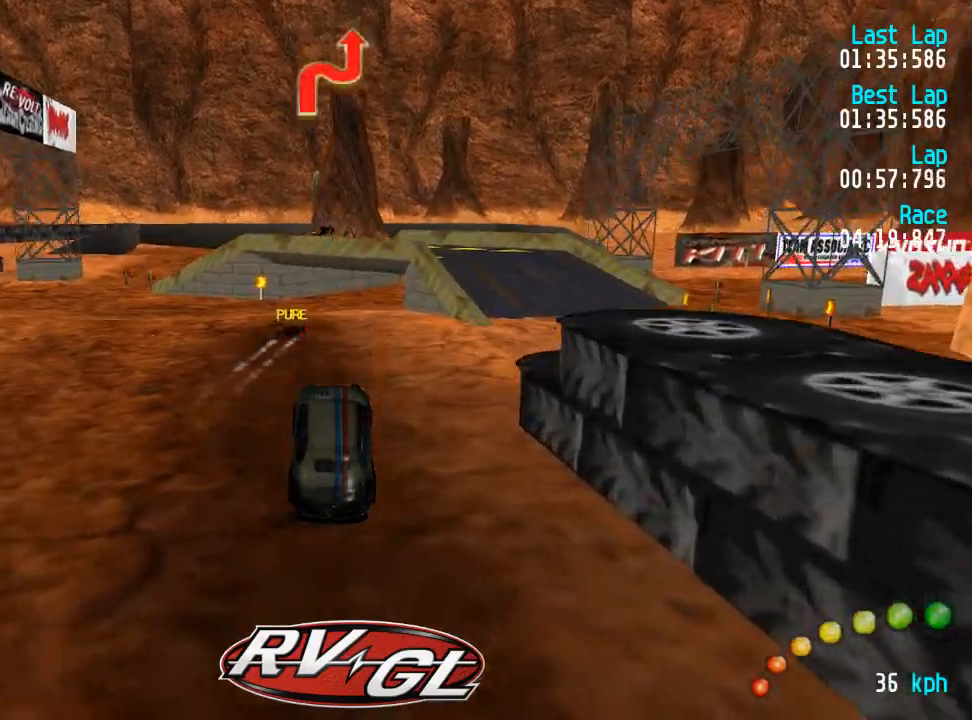
{"buttons": ["A", "DPAD_UP", "DPAD_LEFT"], "left_stick": "center", "right_stick": "center", "events": [[417, "DPAD_LEFT", "down"], [417, "DPAD_UP", "down"]]}
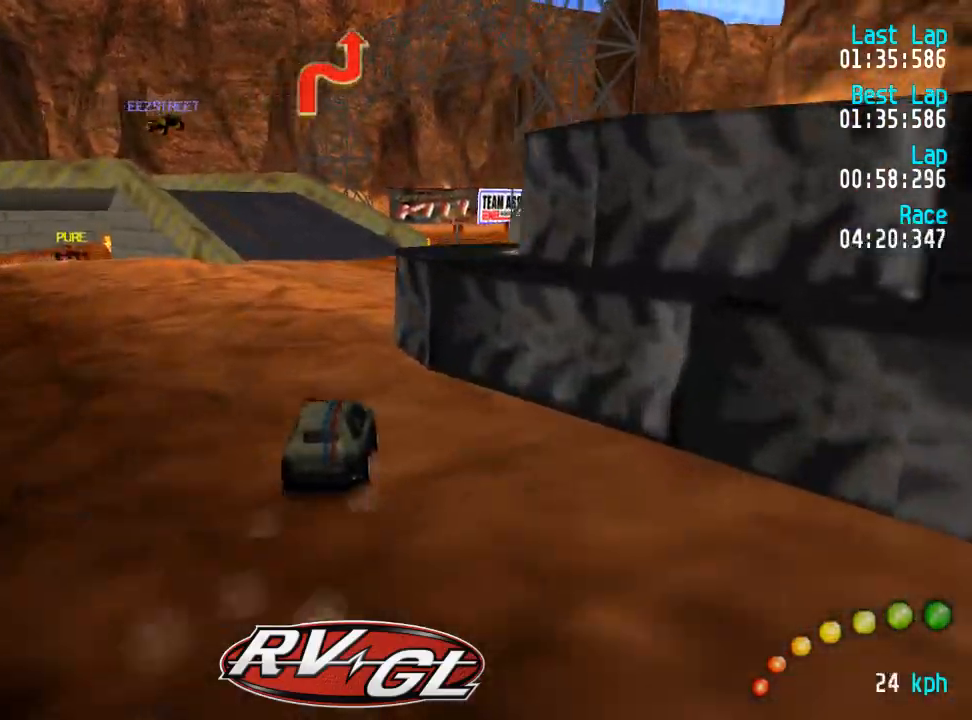
{"buttons": ["A"], "left_stick": "center", "right_stick": "center", "events": [[167, "DPAD_UP", "up"], [183, "DPAD_LEFT", "up"], [233, "DPAD_LEFT", "down"], [233, "DPAD_UP", "down"], [367, "DPAD_UP", "up"], [383, "DPAD_LEFT", "up"]]}